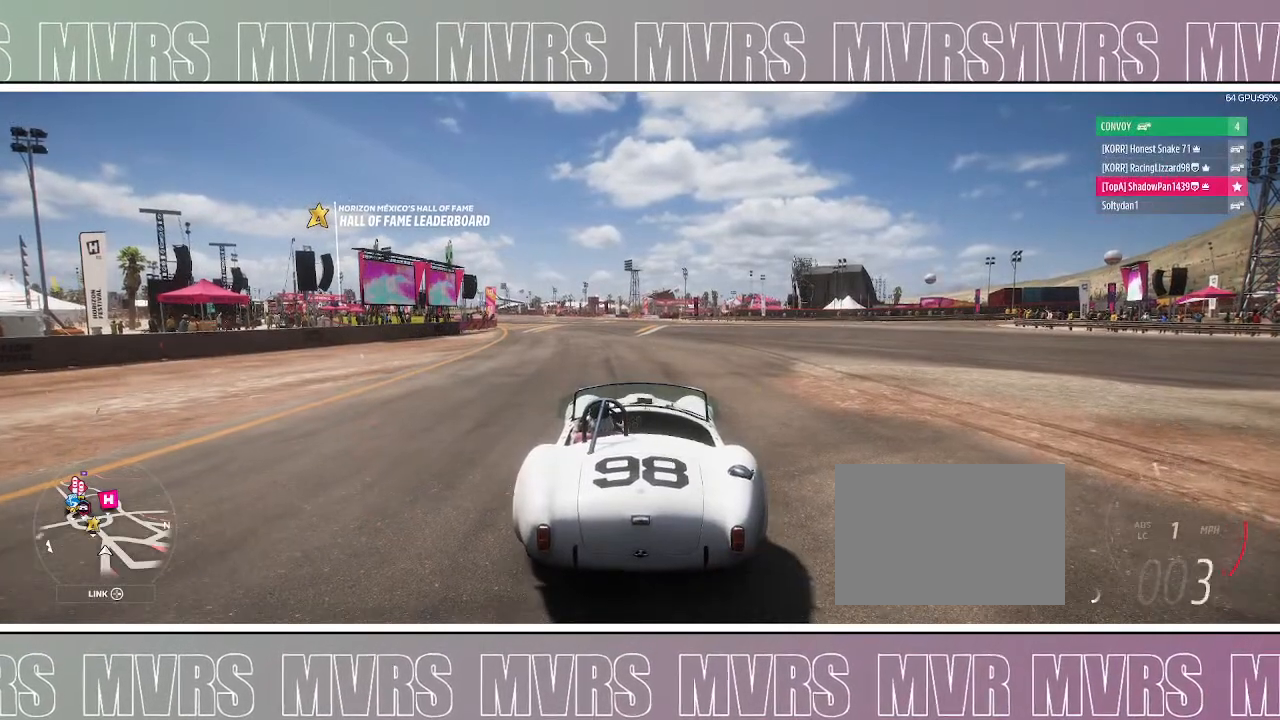
Gameplay with a controller (PlayStation layout); each line is a JSON object with the inputs held at the frame after it. "events" lists button and stick changes between this image and that frame as [ms after this image, input, new state], when the widget could be followed in between. Not read: L2 SELECT TOUCHPAD.
{"buttons": ["R2"], "left_stick": "center", "right_stick": "center", "events": [[17, "DPAD_LEFT", "down"], [33, "R2", "down"], [67, "left_stick", "right"], [367, "DPAD_LEFT", "up"], [367, "left_stick", "center"]]}
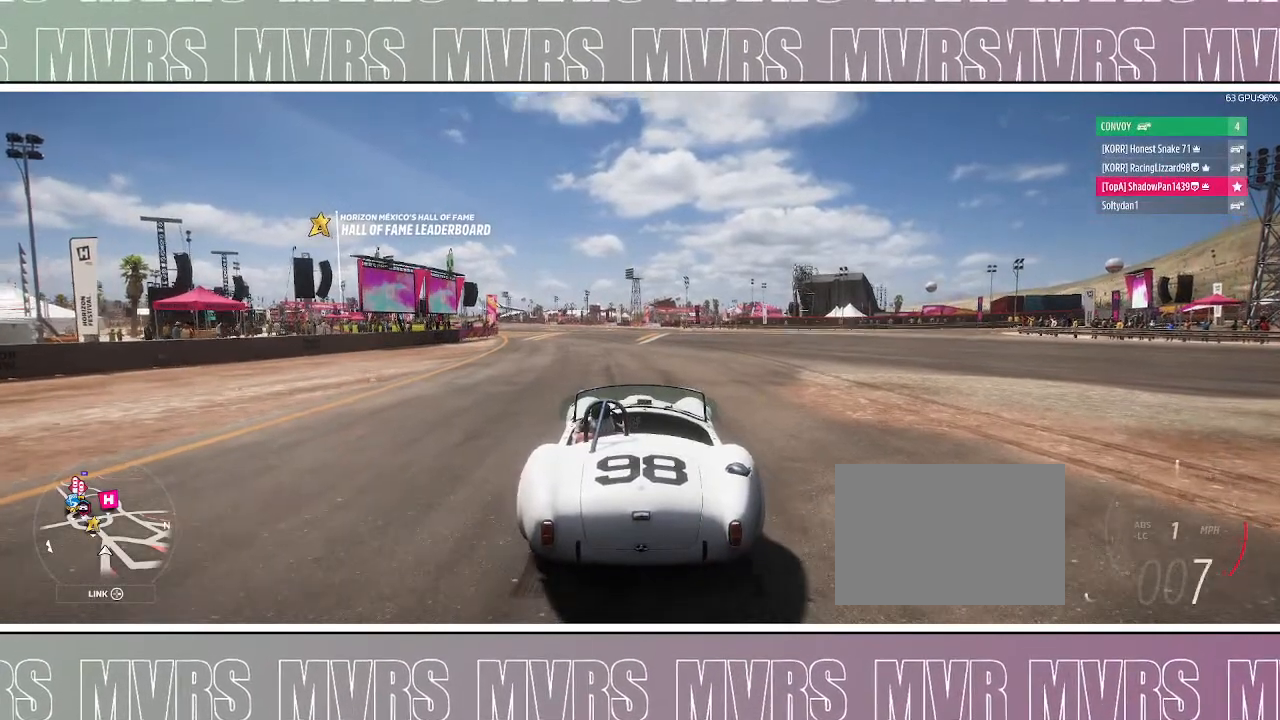
{"buttons": ["R2"], "left_stick": "center", "right_stick": "right", "events": [[433, "right_stick", "right"]]}
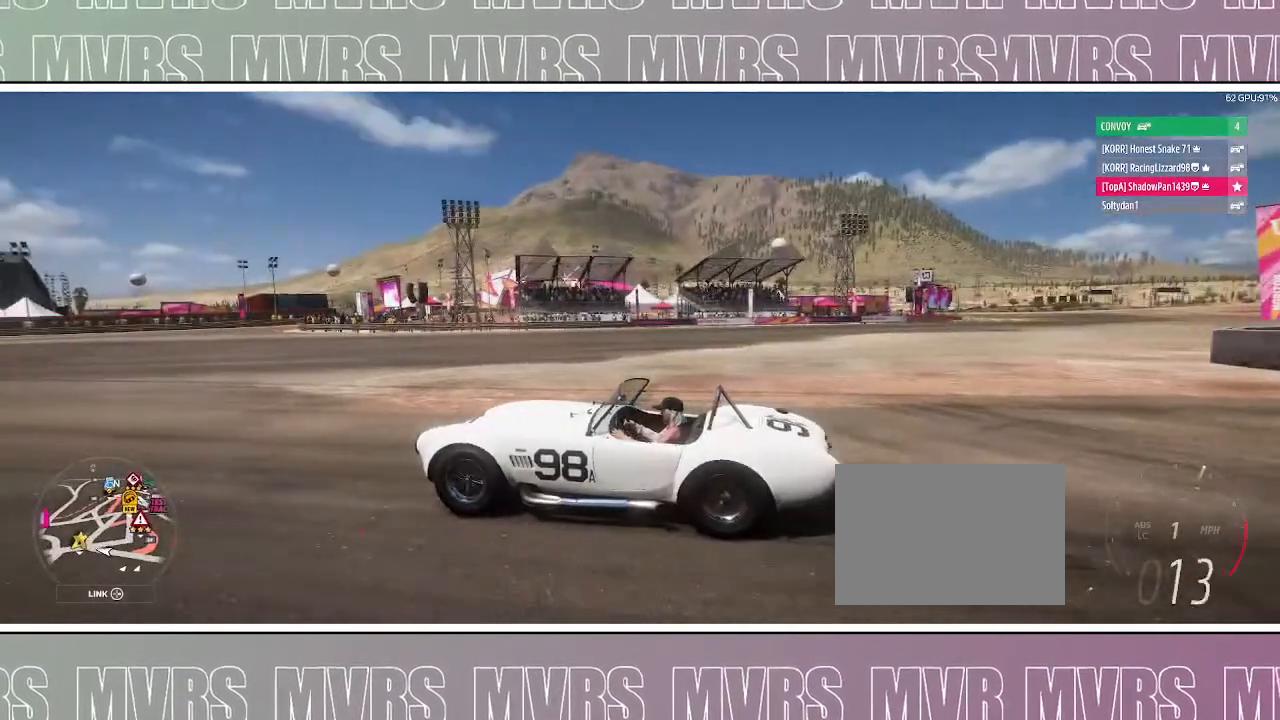
{"buttons": ["R2"], "left_stick": "center", "right_stick": "right", "events": [[250, "left_stick", "right"], [417, "left_stick", "center"]]}
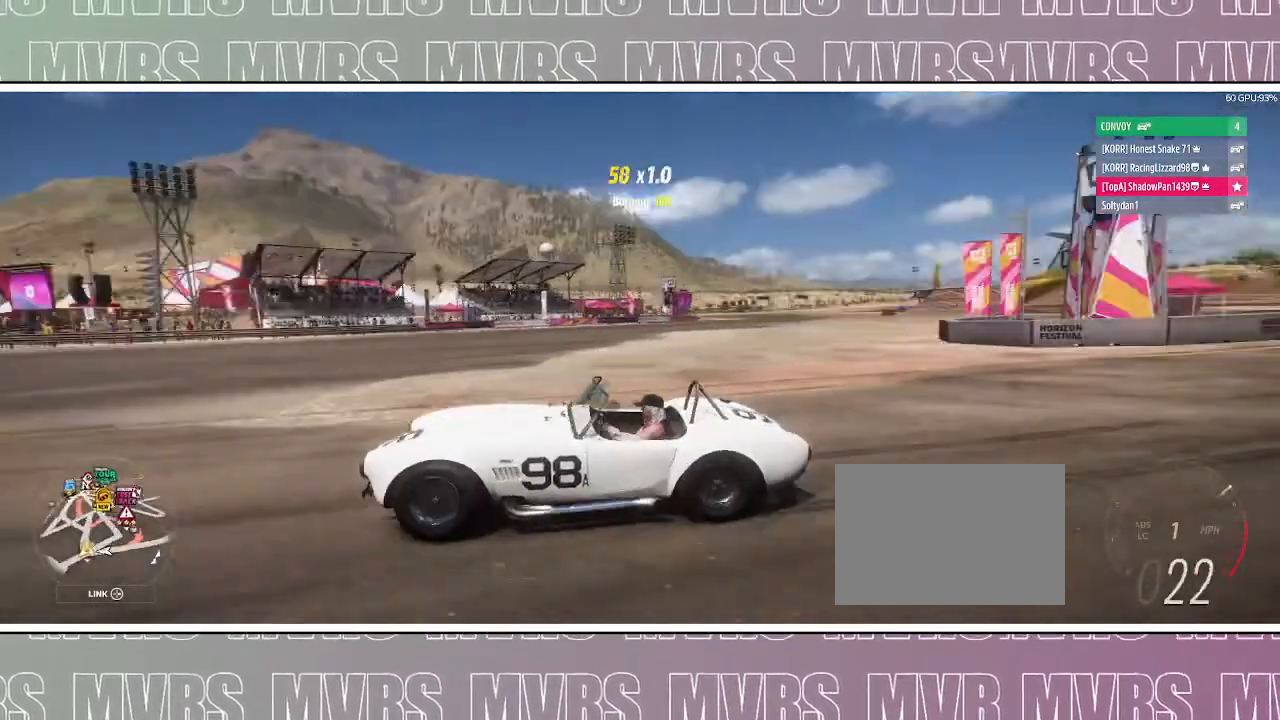
{"buttons": ["R2"], "left_stick": "center", "right_stick": "right", "events": [[133, "left_stick", "right"], [400, "left_stick", "center"]]}
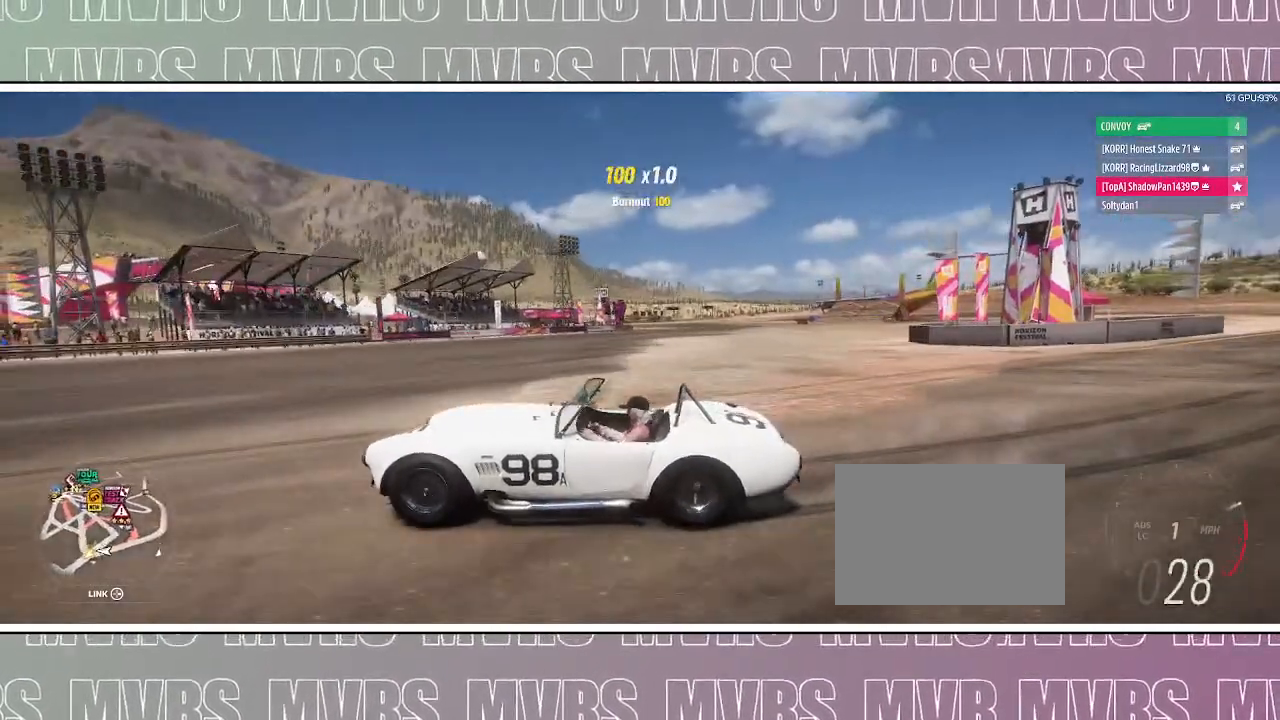
{"buttons": [], "left_stick": "center", "right_stick": "right", "events": [[117, "left_stick", "right"], [317, "left_stick", "center"], [350, "R2", "up"]]}
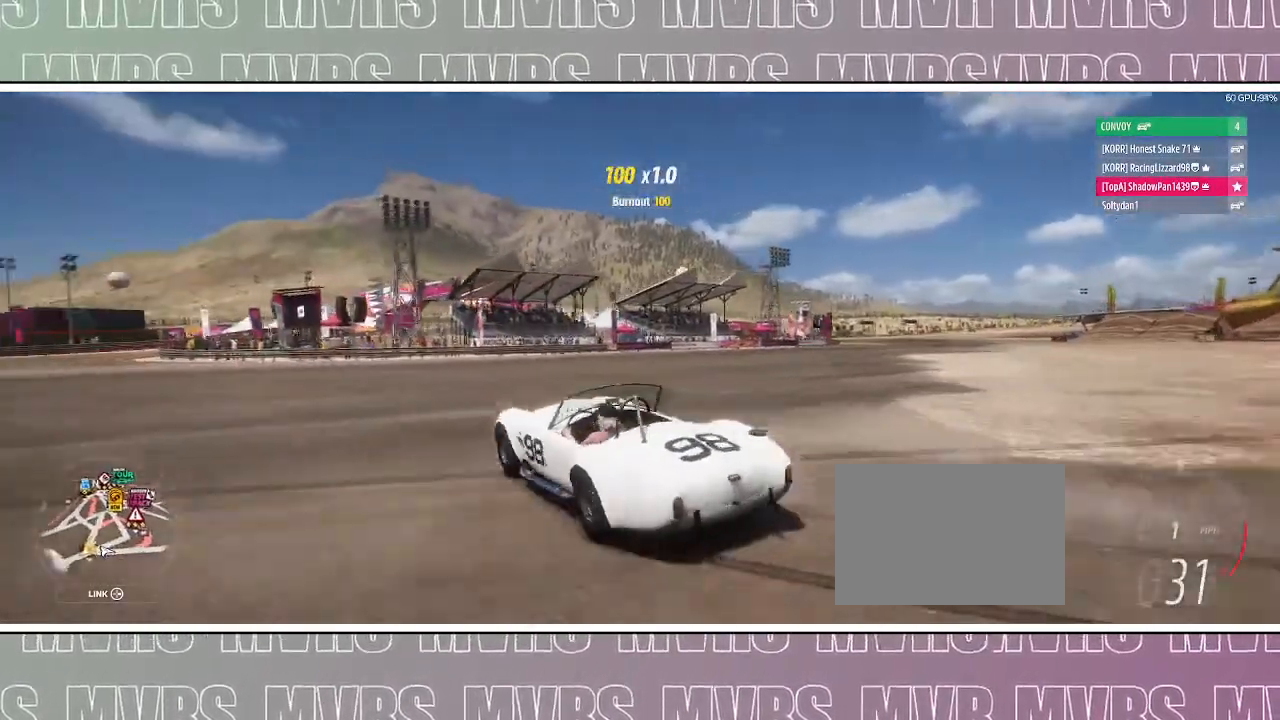
{"buttons": ["R2"], "left_stick": "left", "right_stick": "up-right", "events": [[33, "right_stick", "up-right"], [317, "R2", "down"], [367, "left_stick", "left"]]}